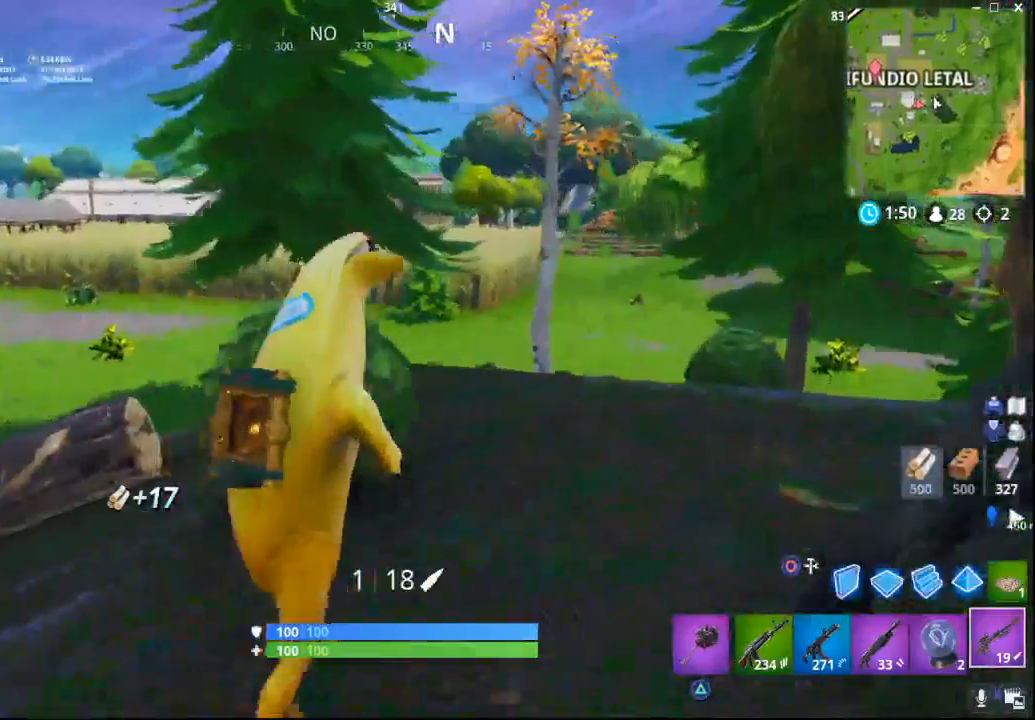
Gameplay with a controller (PlayStation layout); each line is a JSON object with the inputs held at the frame after it. "events" lists button and stick changes between this image and that frame as [ms after this image, input, new state], when the widget could be followed in between.
{"buttons": [], "left_stick": "up-right", "right_stick": "center", "events": [[133, "right_stick", "center"], [233, "left_stick", "up"], [333, "right_stick", "up-right"], [417, "left_stick", "up-right"], [483, "right_stick", "center"]]}
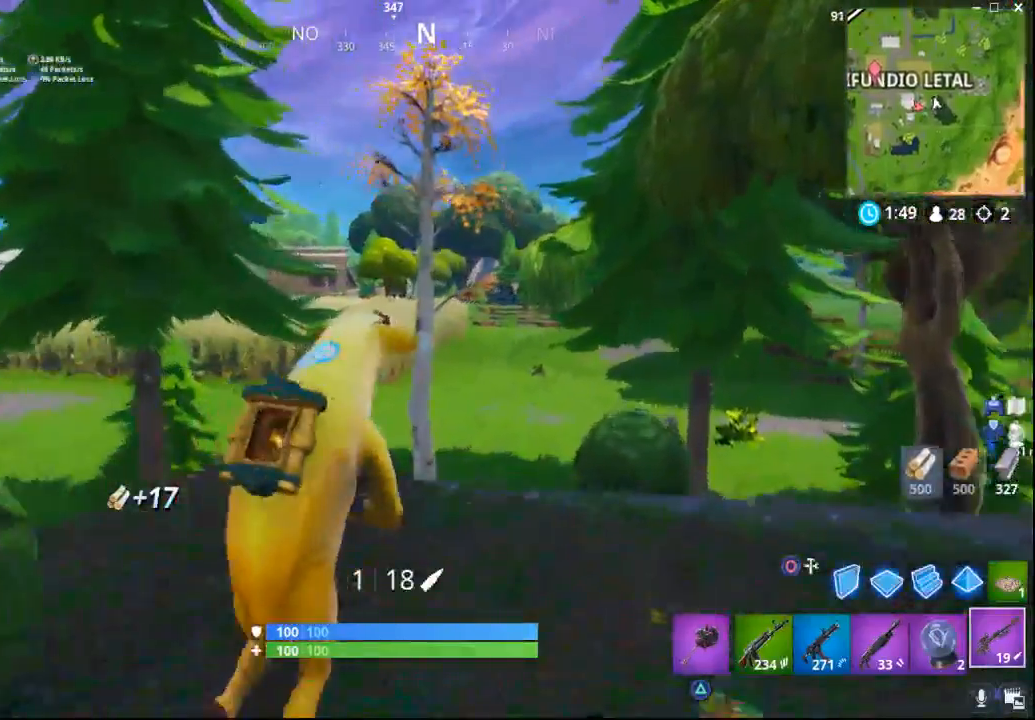
{"buttons": [], "left_stick": "down-right", "right_stick": "left", "events": [[167, "left_stick", "right"], [233, "right_stick", "left"], [350, "left_stick", "down-right"]]}
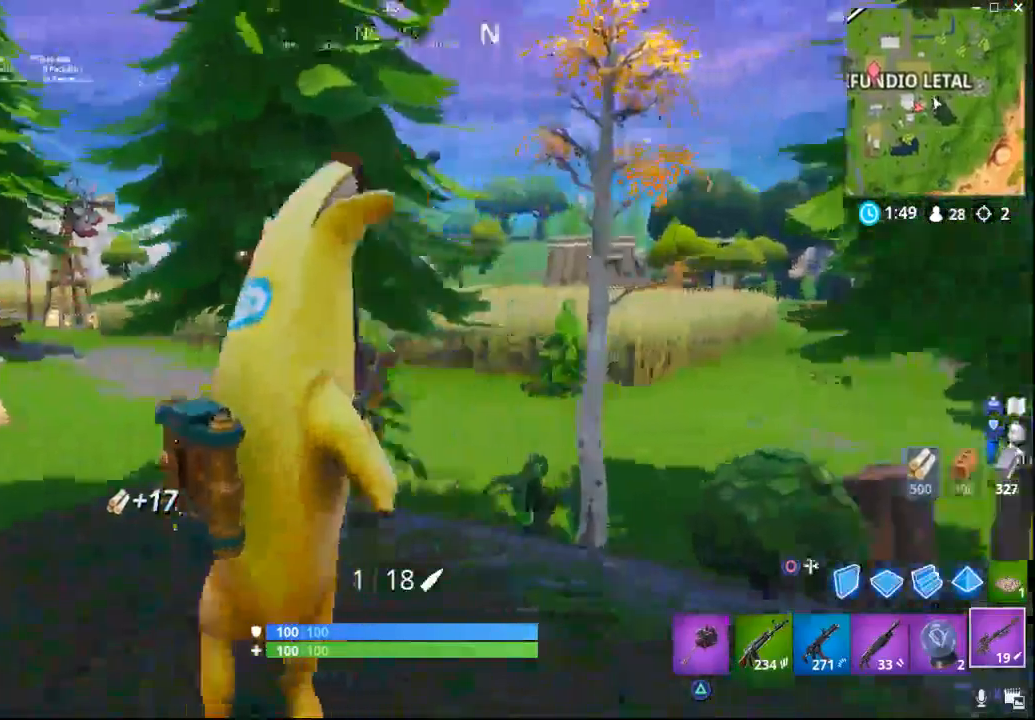
{"buttons": [], "left_stick": "down", "right_stick": "center", "events": [[100, "left_stick", "down"], [283, "right_stick", "center"]]}
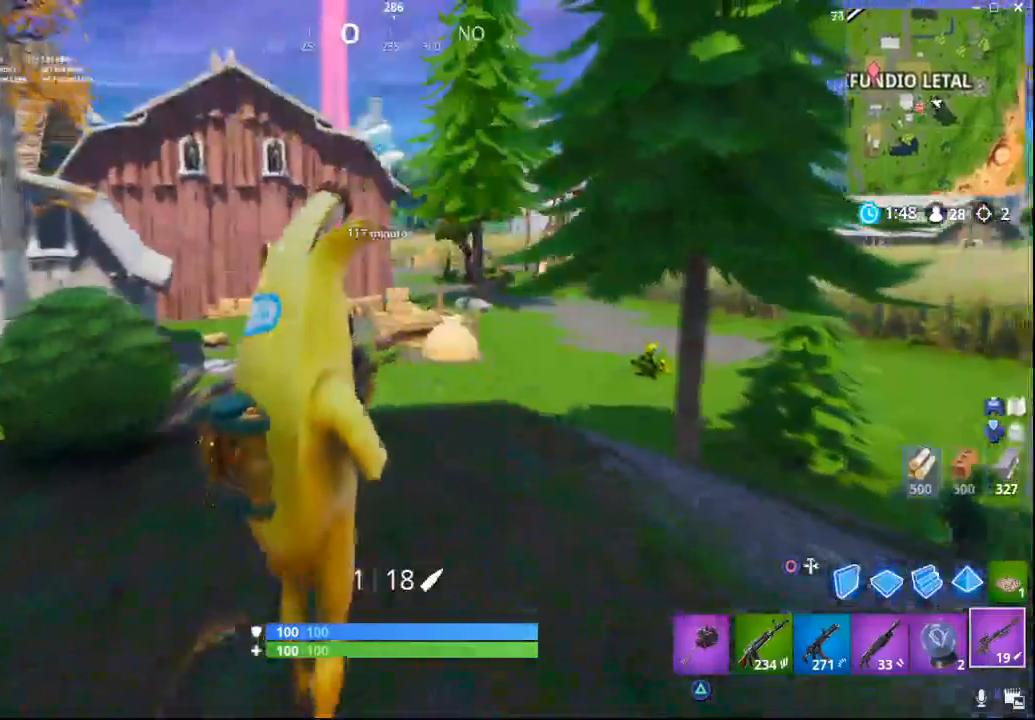
{"buttons": [], "left_stick": "down", "right_stick": "center", "events": [[33, "right_stick", "left"], [317, "right_stick", "center"]]}
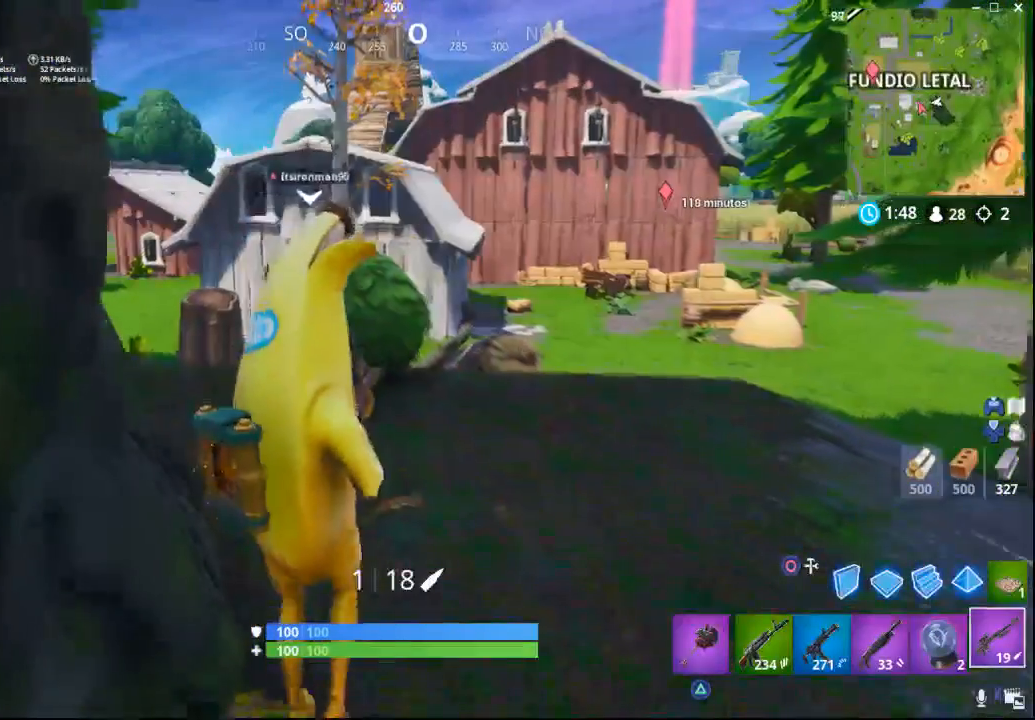
{"buttons": [], "left_stick": "down", "right_stick": "center", "events": []}
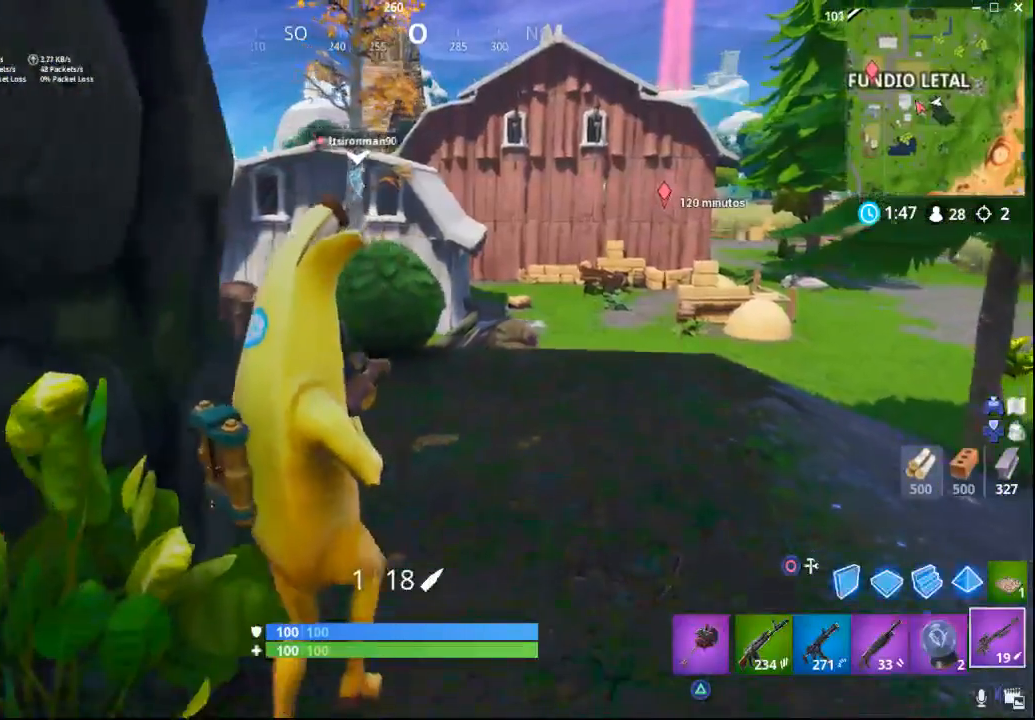
{"buttons": [], "left_stick": "down-right", "right_stick": "right", "events": [[33, "right_stick", "right"], [267, "left_stick", "down-right"]]}
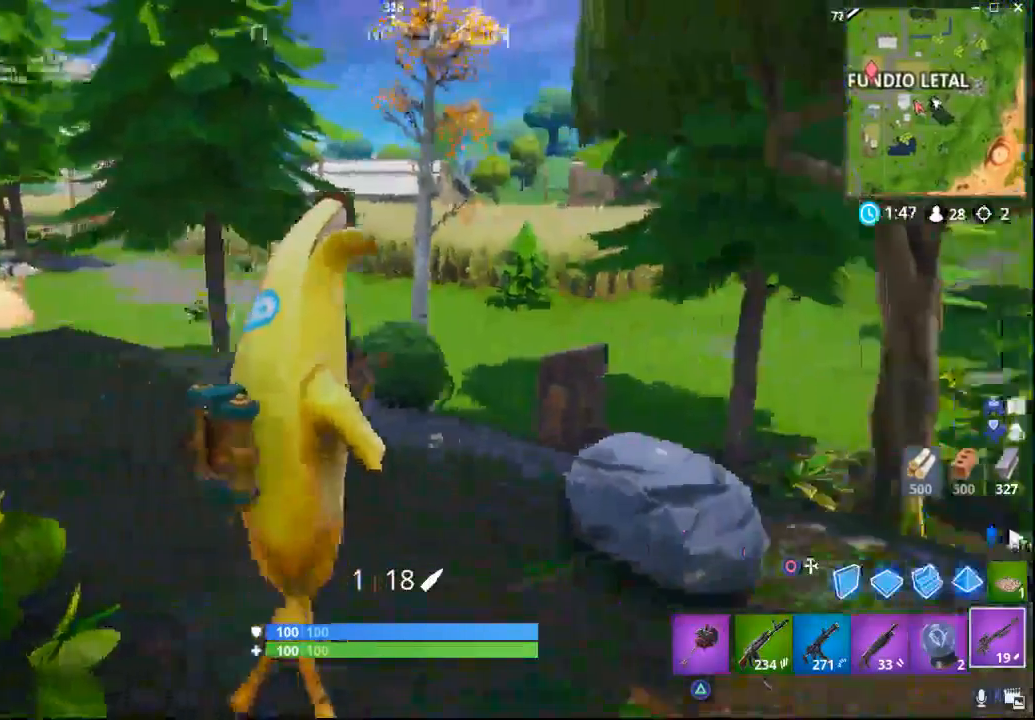
{"buttons": [], "left_stick": "right", "right_stick": "right", "events": [[33, "left_stick", "right"], [100, "right_stick", "center"], [300, "right_stick", "right"]]}
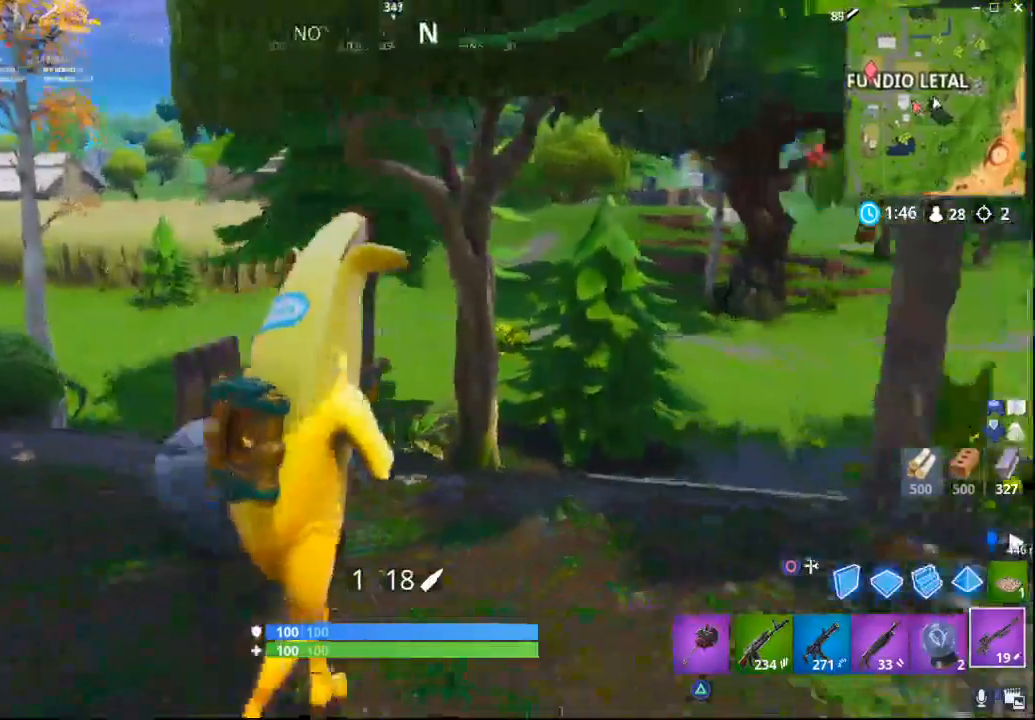
{"buttons": [], "left_stick": "up-right", "right_stick": "center", "events": [[133, "right_stick", "center"], [167, "left_stick", "up-right"]]}
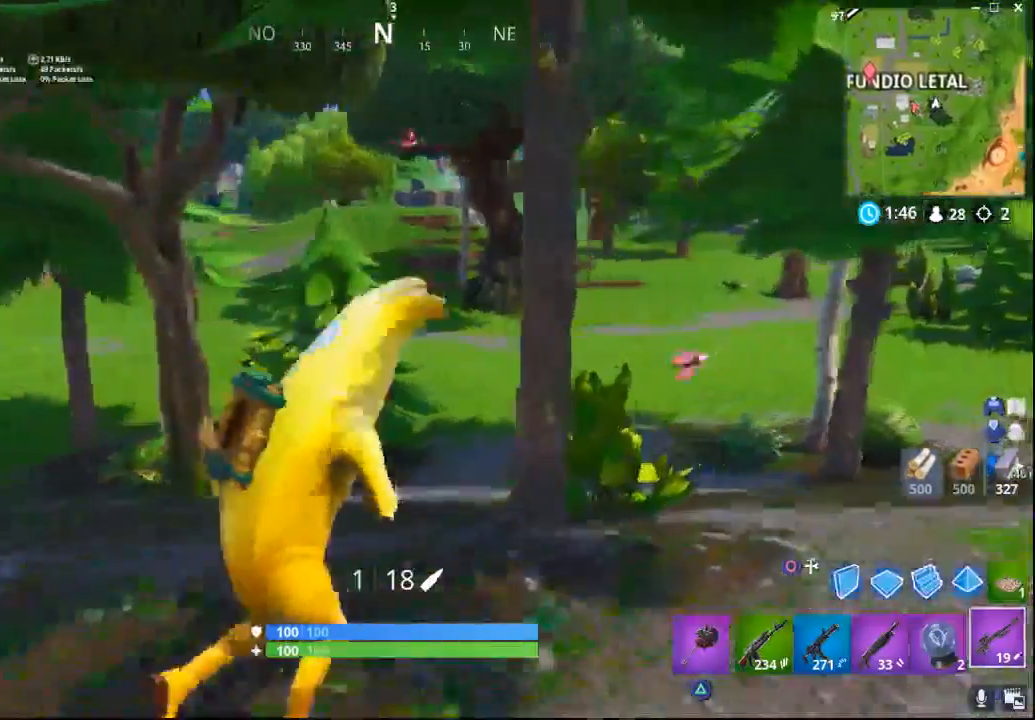
{"buttons": [], "left_stick": "up-right", "right_stick": "center", "events": []}
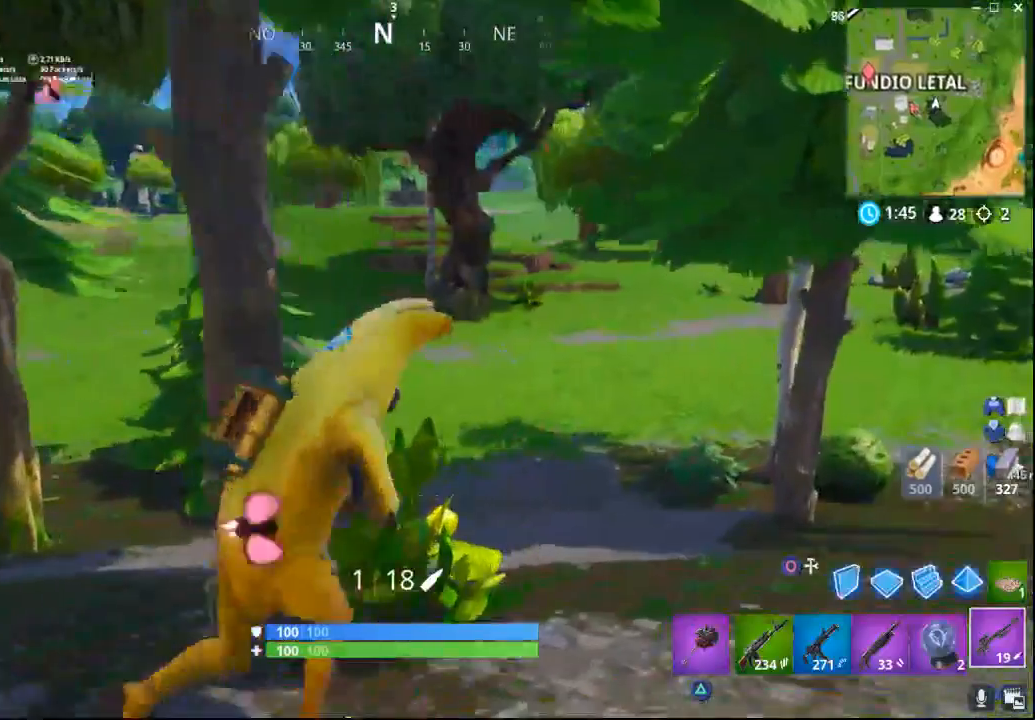
{"buttons": [], "left_stick": "up-right", "right_stick": "center", "events": []}
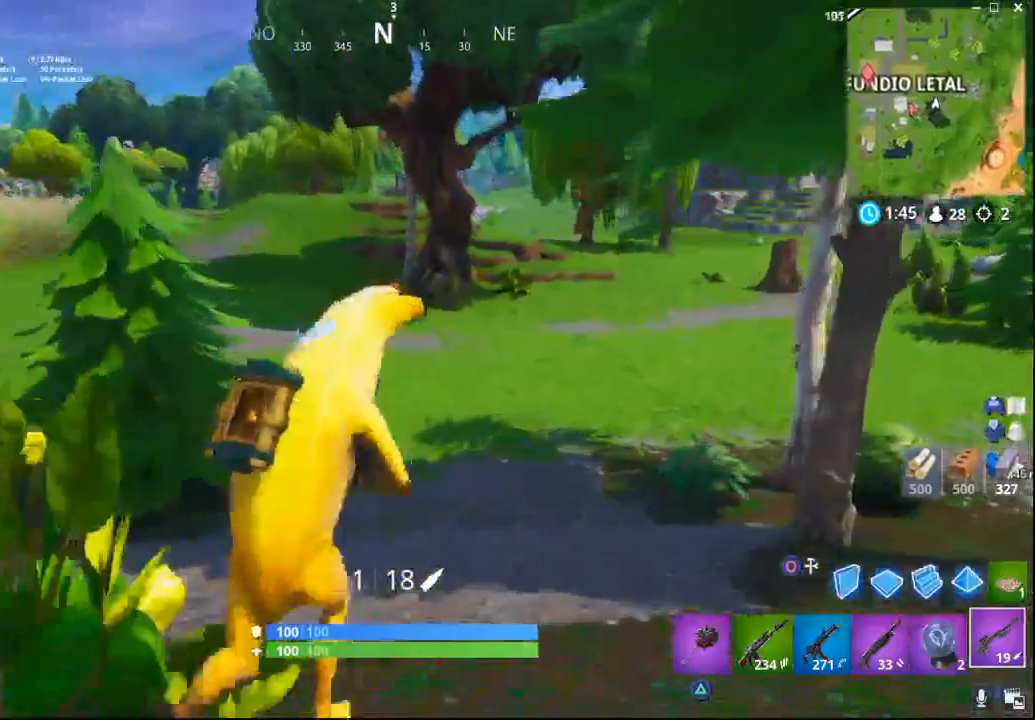
{"buttons": [], "left_stick": "up-right", "right_stick": "right", "events": [[400, "right_stick", "right"]]}
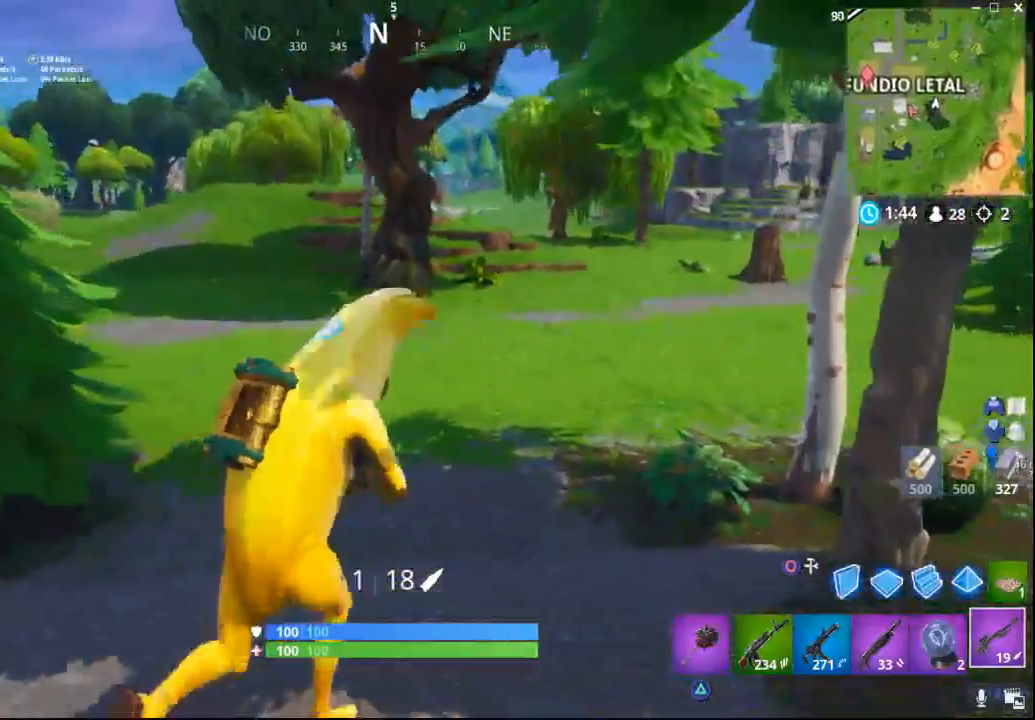
{"buttons": [], "left_stick": "up-right", "right_stick": "center", "events": [[50, "right_stick", "center"]]}
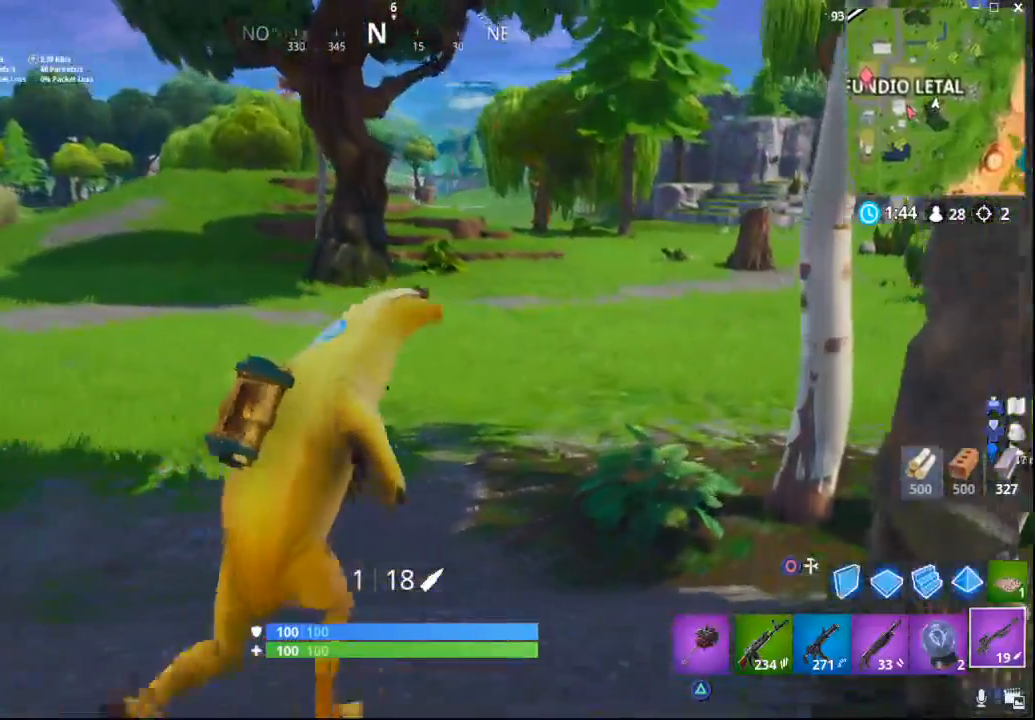
{"buttons": [], "left_stick": "up-right", "right_stick": "center", "events": [[100, "CROSS", "down"], [267, "CROSS", "up"]]}
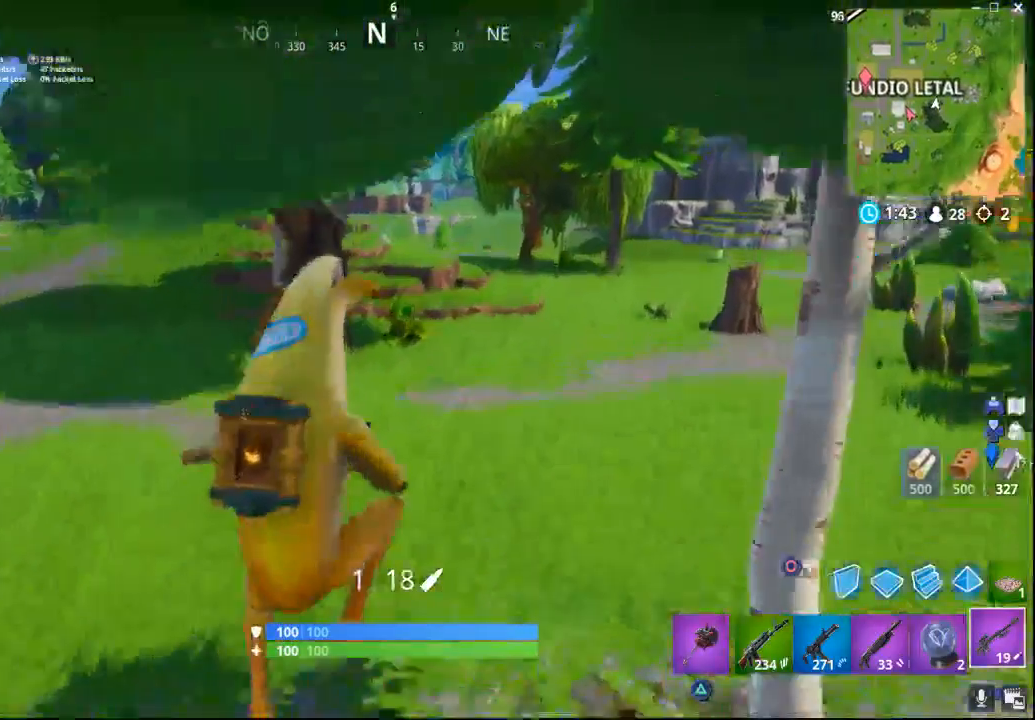
{"buttons": [], "left_stick": "up-right", "right_stick": "center", "events": [[67, "right_stick", "up"], [283, "right_stick", "center"]]}
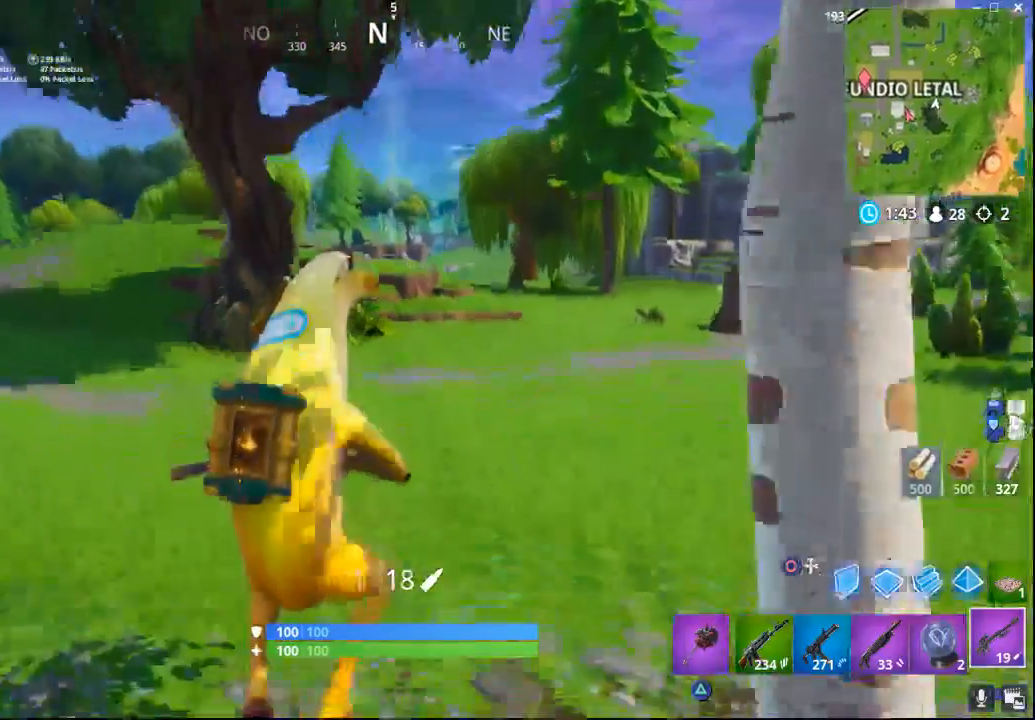
{"buttons": [], "left_stick": "up", "right_stick": "center", "events": [[117, "right_stick", "right"], [200, "left_stick", "up"], [400, "right_stick", "center"]]}
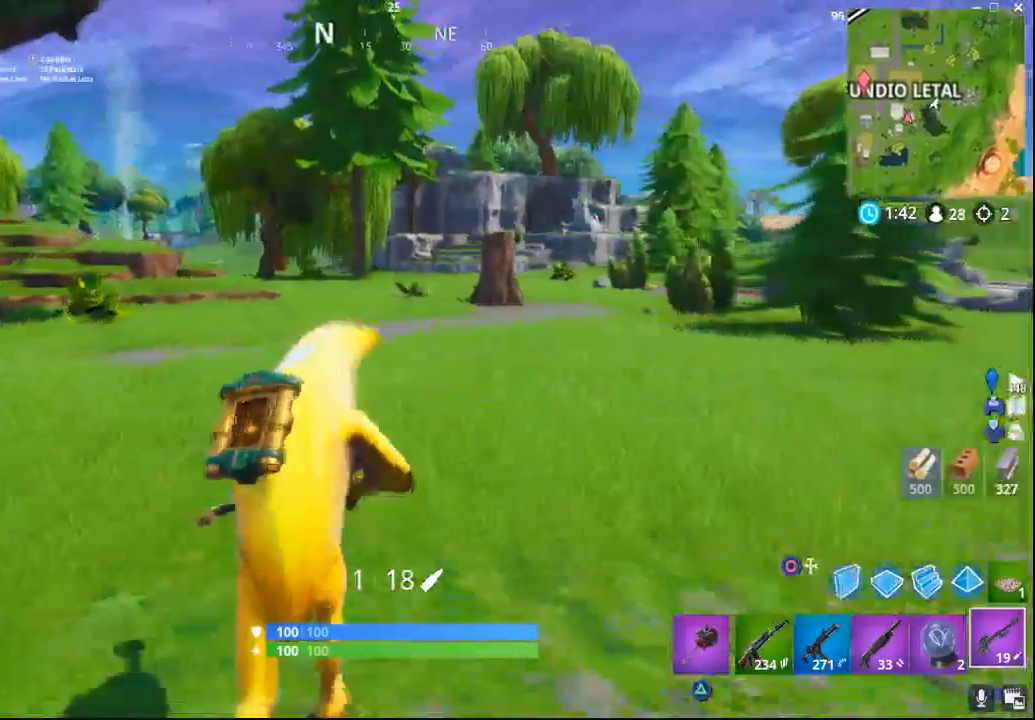
{"buttons": [], "left_stick": "up", "right_stick": "center", "events": []}
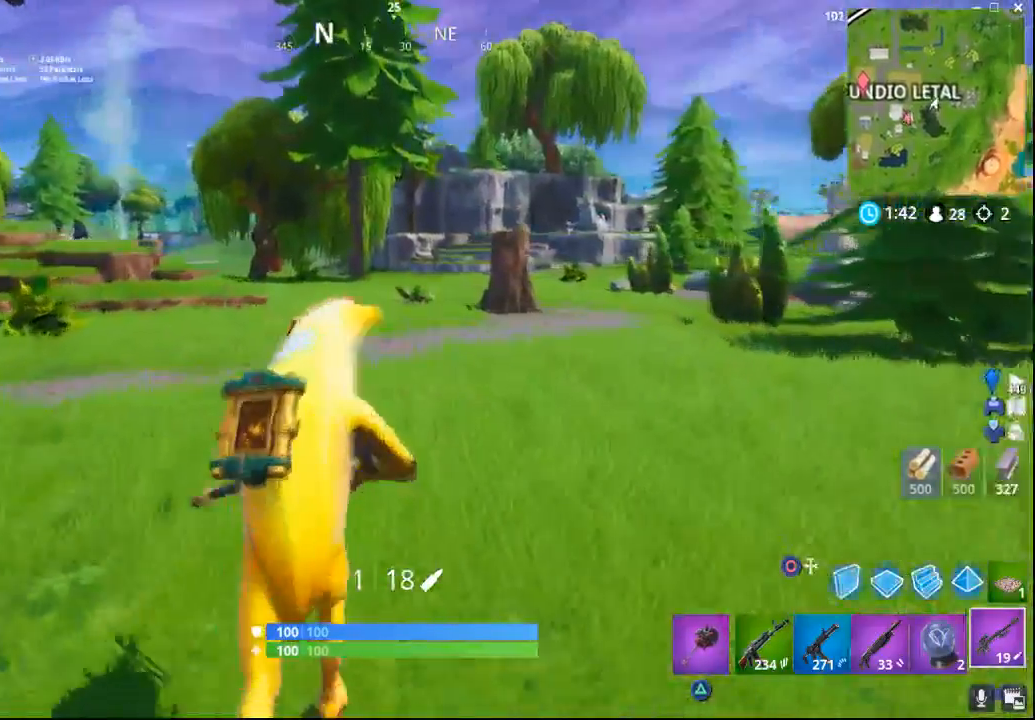
{"buttons": [], "left_stick": "up", "right_stick": "up-left", "events": [[100, "right_stick", "left"], [483, "right_stick", "up-left"]]}
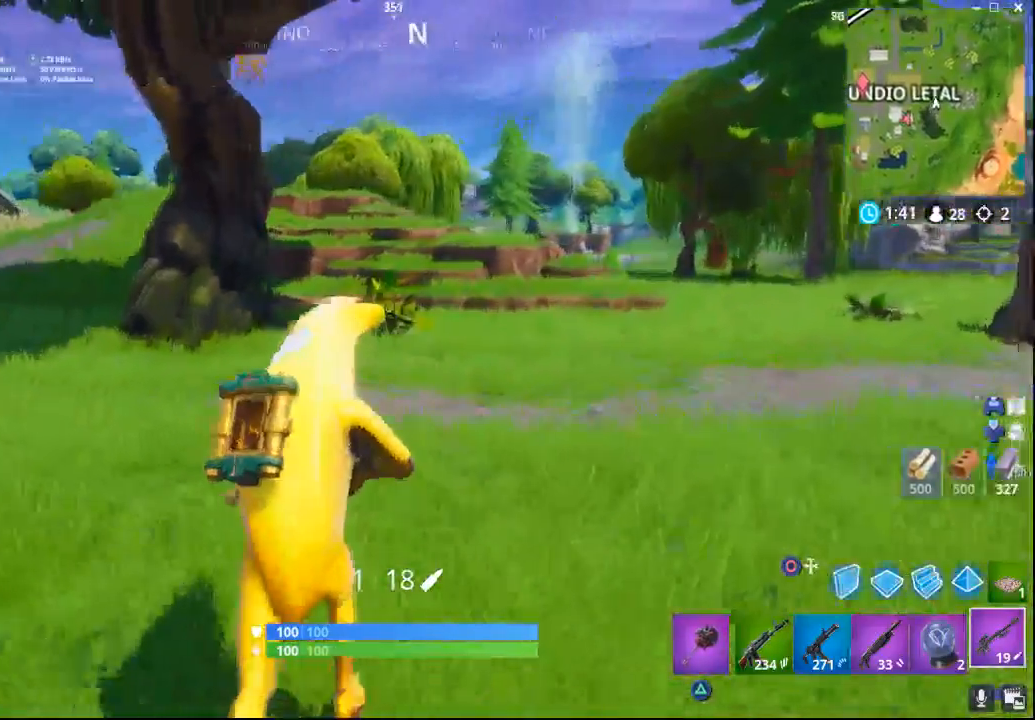
{"buttons": [], "left_stick": "up", "right_stick": "center", "events": [[217, "right_stick", "center"], [383, "CROSS", "down"], [467, "CROSS", "up"]]}
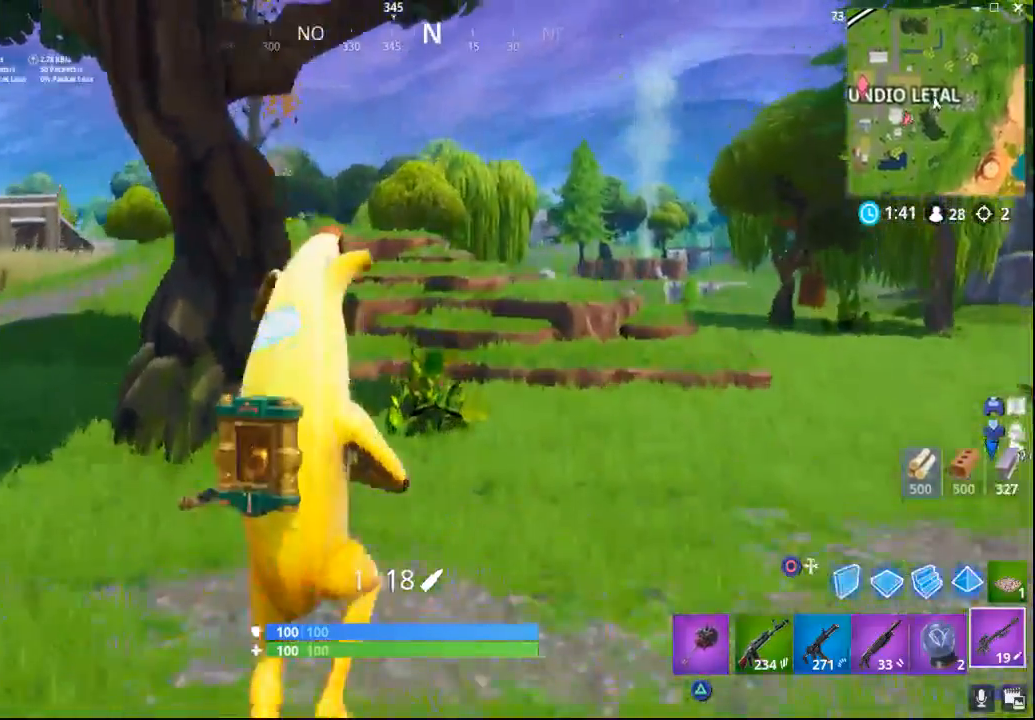
{"buttons": [], "left_stick": "up", "right_stick": "center", "events": []}
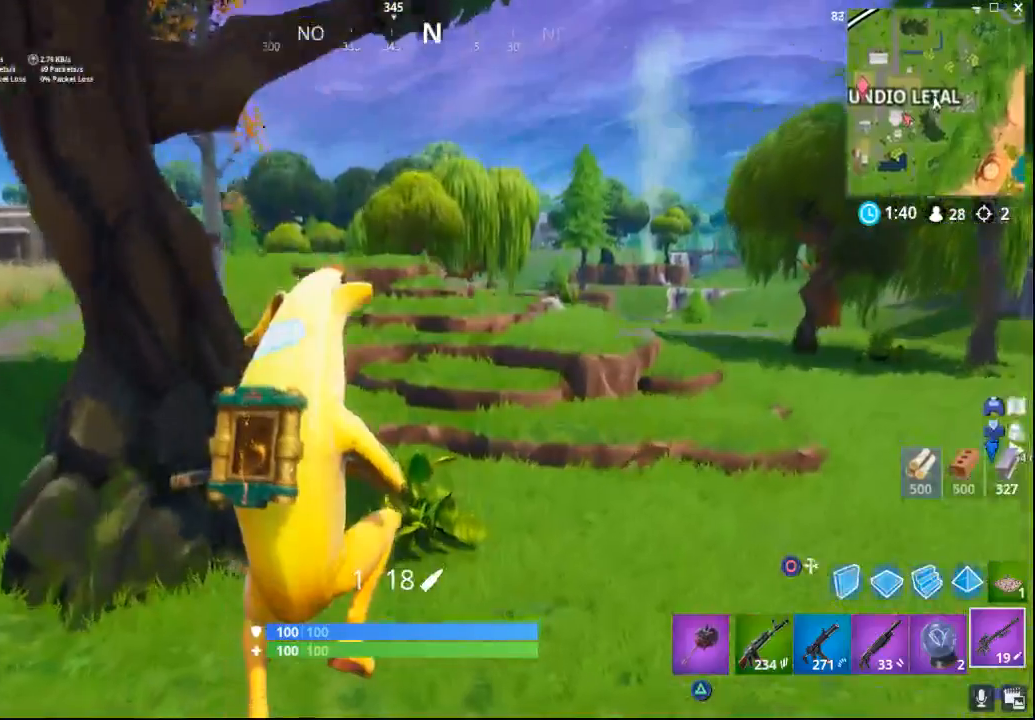
{"buttons": [], "left_stick": "up", "right_stick": "left", "events": [[500, "right_stick", "left"]]}
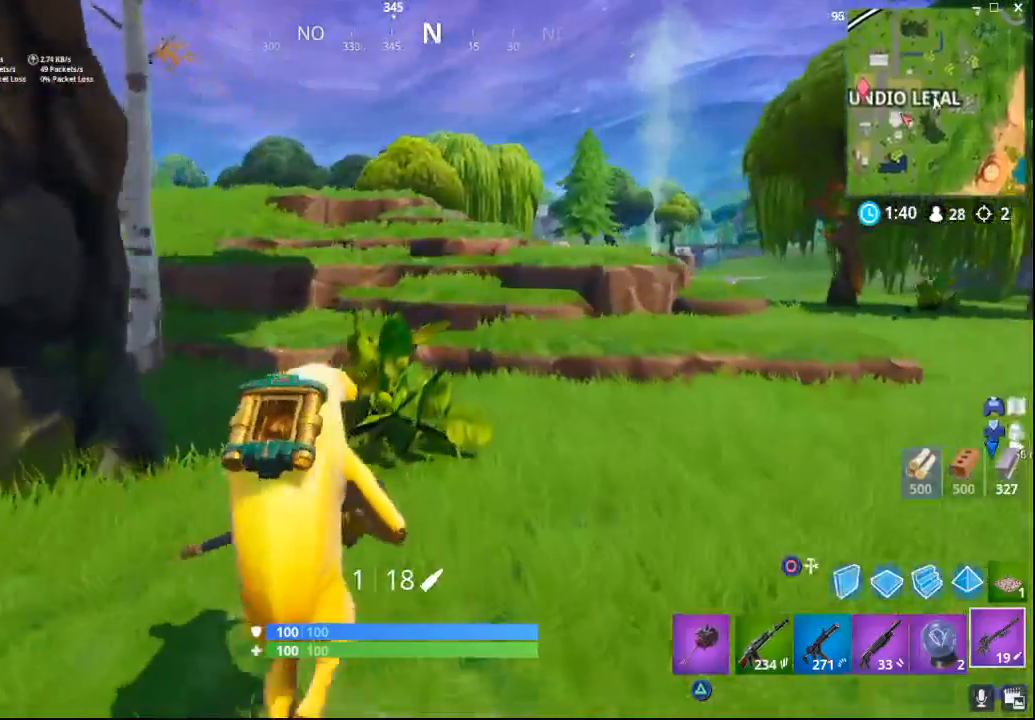
{"buttons": ["CROSS"], "left_stick": "up", "right_stick": "center", "events": [[300, "right_stick", "center"], [433, "CROSS", "down"]]}